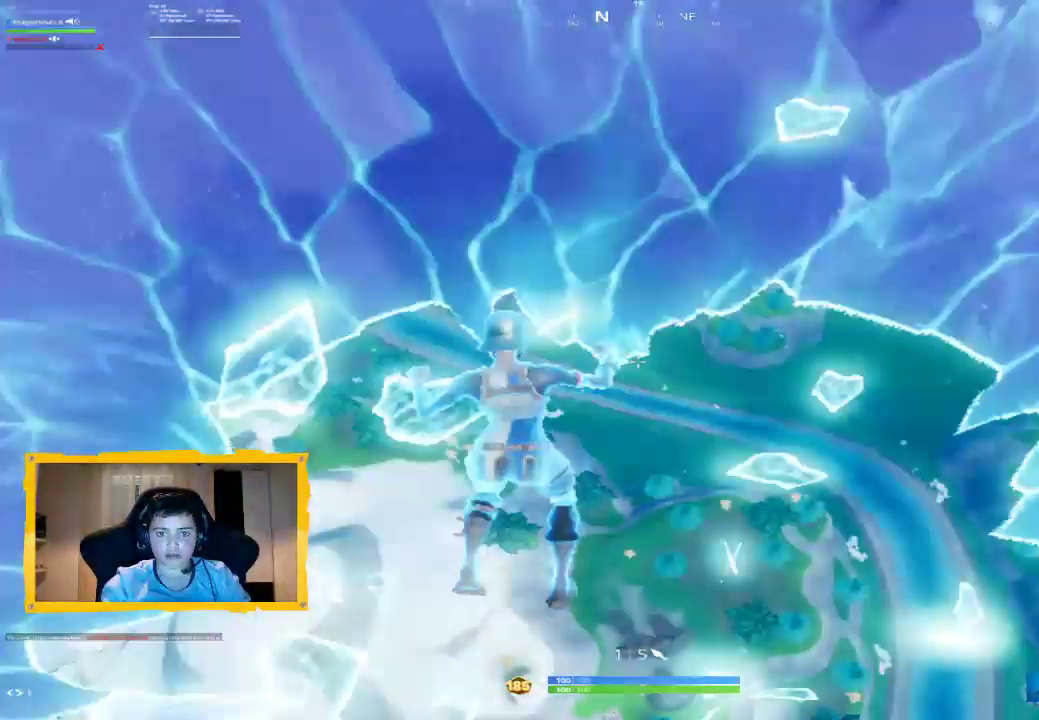
Gameplay with a controller (PlayStation layout); each line is a JSON object with the inputs held at the frame after it. "events" lists button and stick changes between this image and that frame as [ms after this image, input, new state], when the widget could be followed in between.
{"buttons": ["L3"], "left_stick": "up", "right_stick": "center", "events": [[33, "CROSS", "down"], [33, "L3", "down"], [133, "CROSS", "up"], [167, "L3", "up"], [333, "right_stick", "up-left"], [433, "L3", "down"], [467, "right_stick", "center"]]}
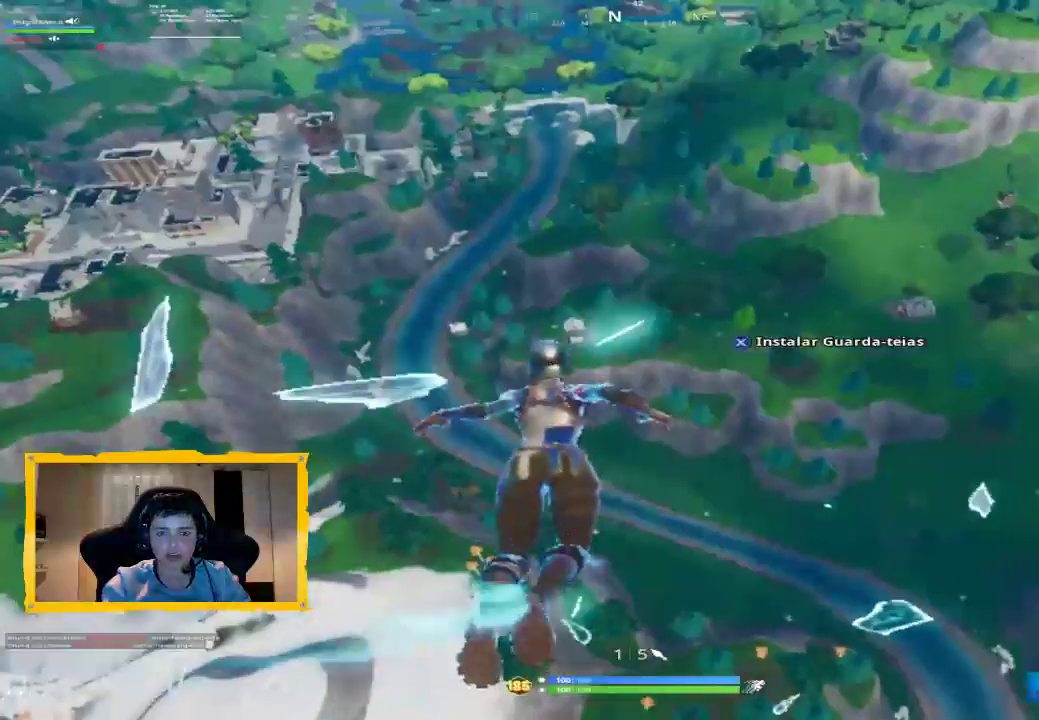
{"buttons": [], "left_stick": "up", "right_stick": "center", "events": [[67, "CROSS", "down"], [67, "L3", "up"], [133, "CROSS", "up"], [367, "L3", "down"], [500, "L3", "up"]]}
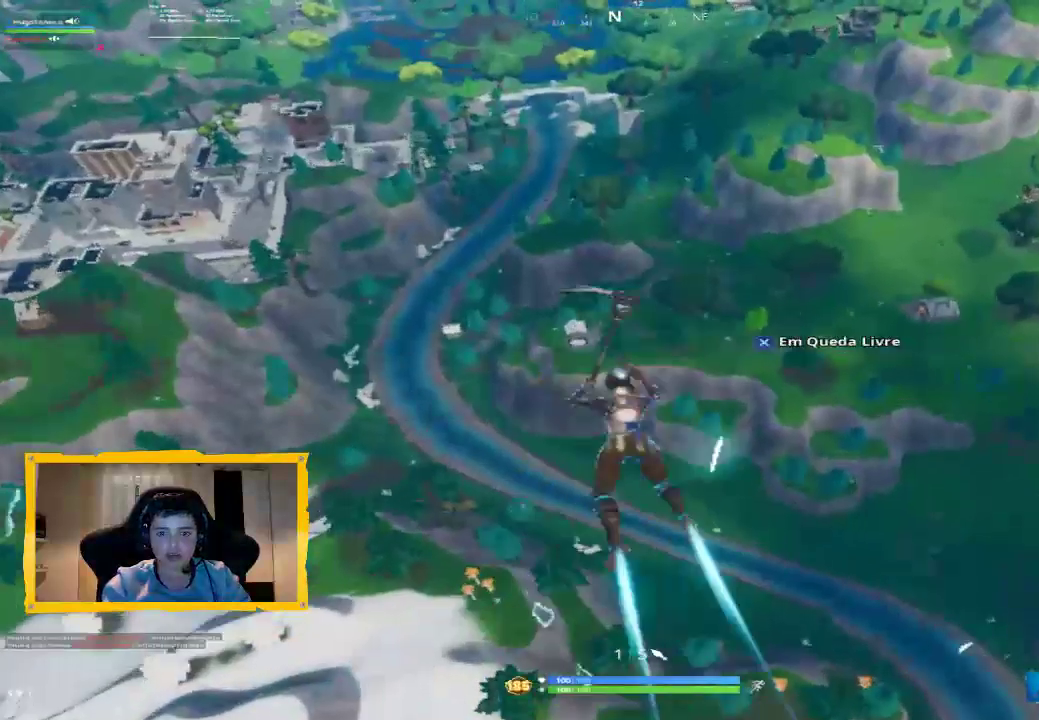
{"buttons": [], "left_stick": "up", "right_stick": "center", "events": [[367, "L3", "down"], [467, "L3", "up"]]}
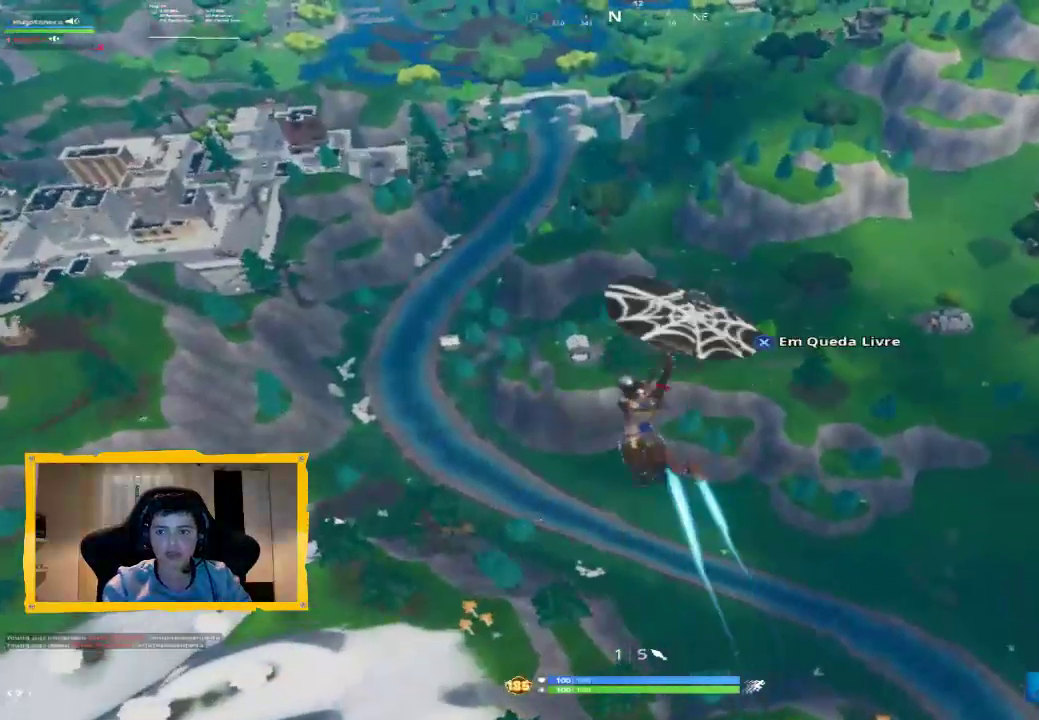
{"buttons": [], "left_stick": "up", "right_stick": "center", "events": [[100, "right_stick", "up-left"], [267, "right_stick", "right"], [433, "right_stick", "center"]]}
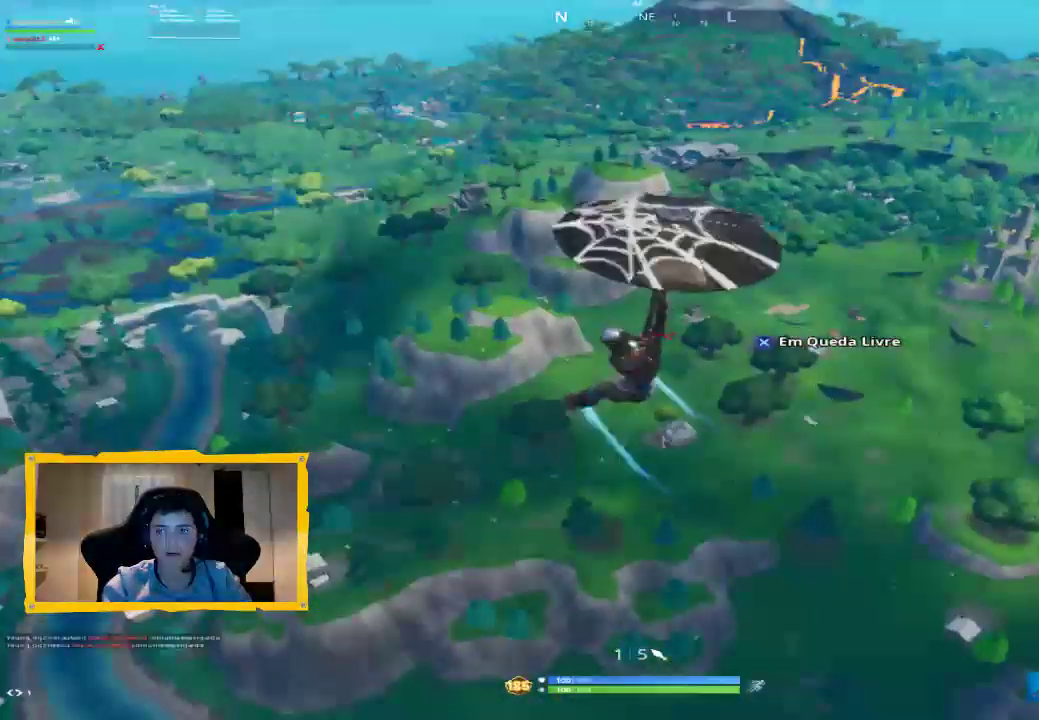
{"buttons": [], "left_stick": "up", "right_stick": "center", "events": [[100, "right_stick", "up-right"], [167, "L3", "down"], [267, "L3", "up"], [267, "right_stick", "center"]]}
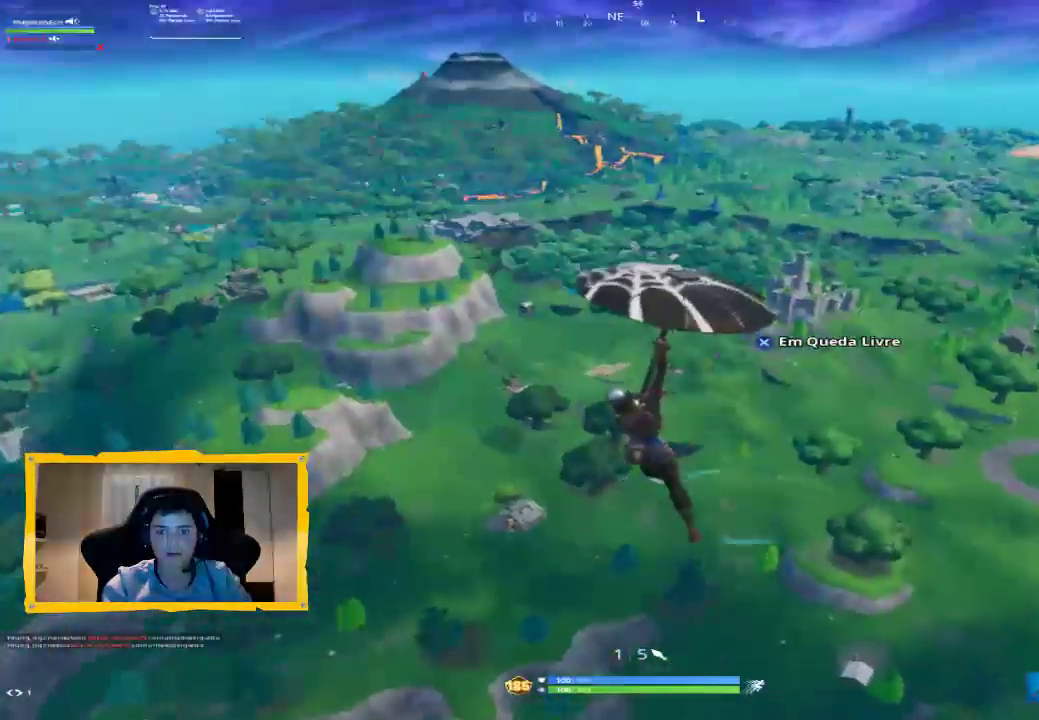
{"buttons": [], "left_stick": "up", "right_stick": "center", "events": []}
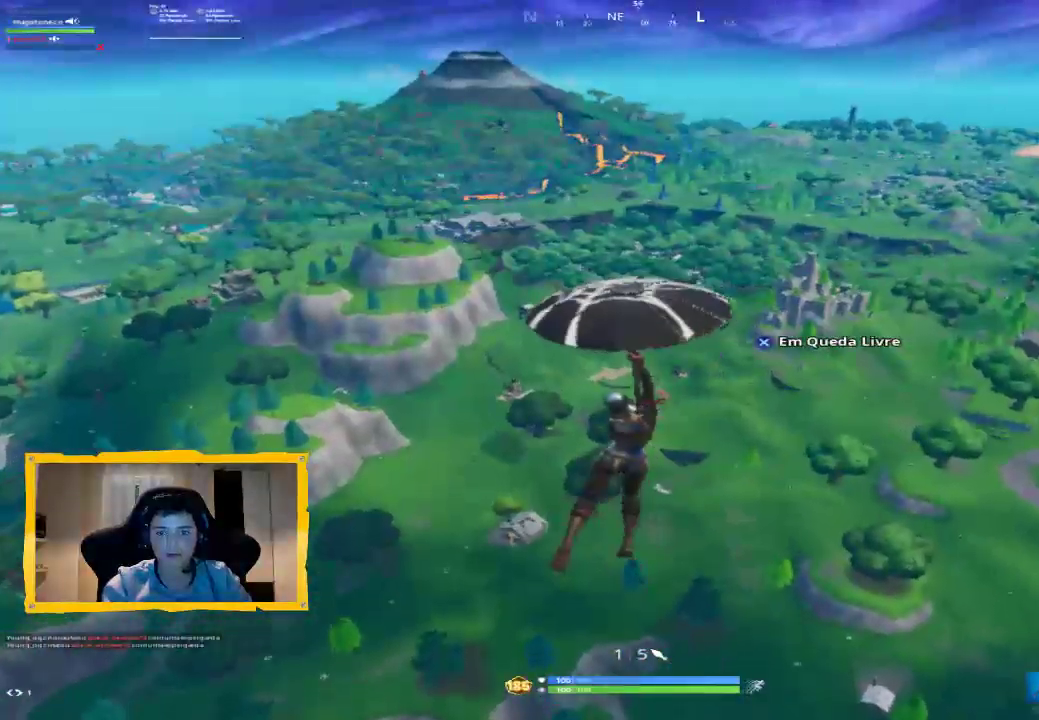
{"buttons": [], "left_stick": "up", "right_stick": "center", "events": []}
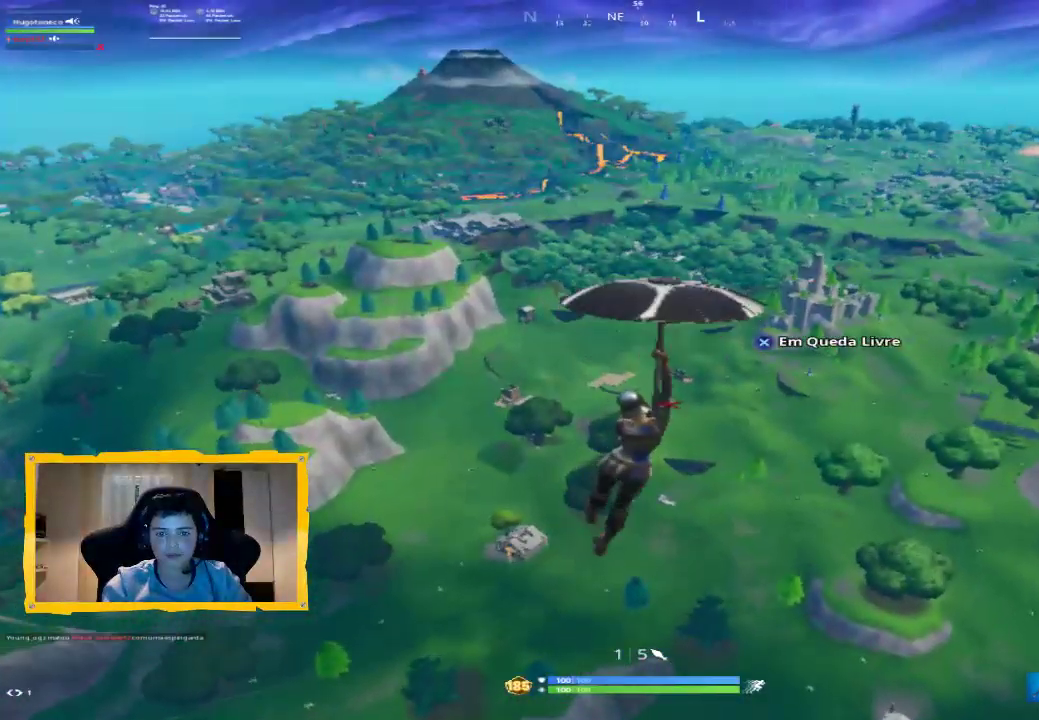
{"buttons": [], "left_stick": "up", "right_stick": "center", "events": [[133, "left_stick", "up-left"], [500, "left_stick", "up"]]}
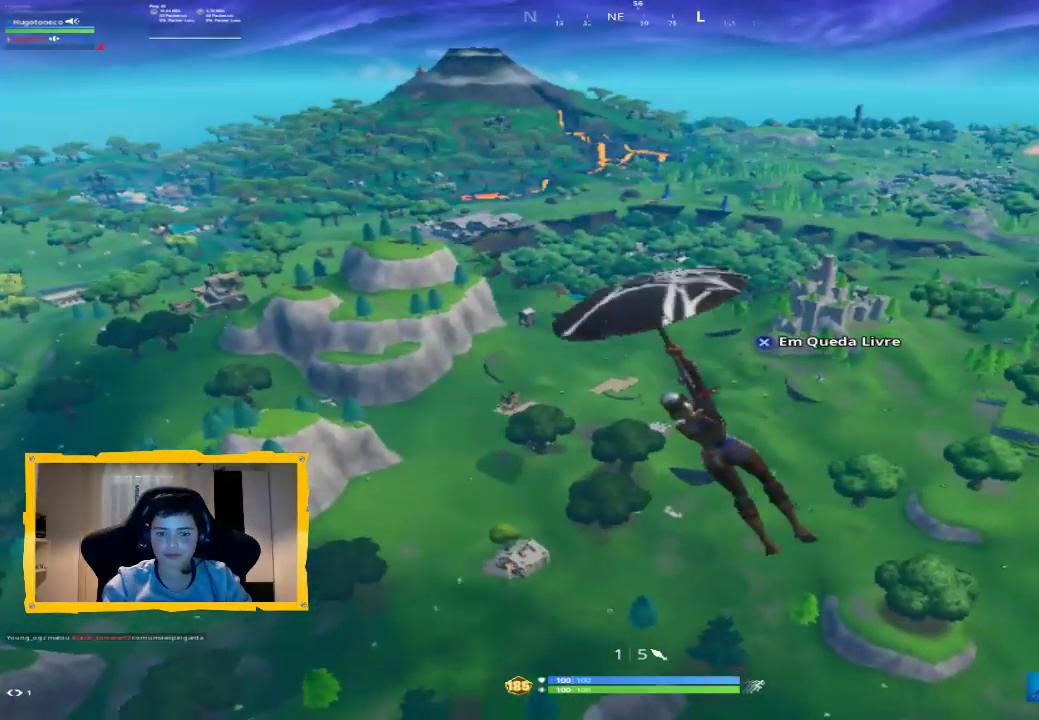
{"buttons": [], "left_stick": "up", "right_stick": "center", "events": [[400, "L3", "down"], [467, "L3", "up"]]}
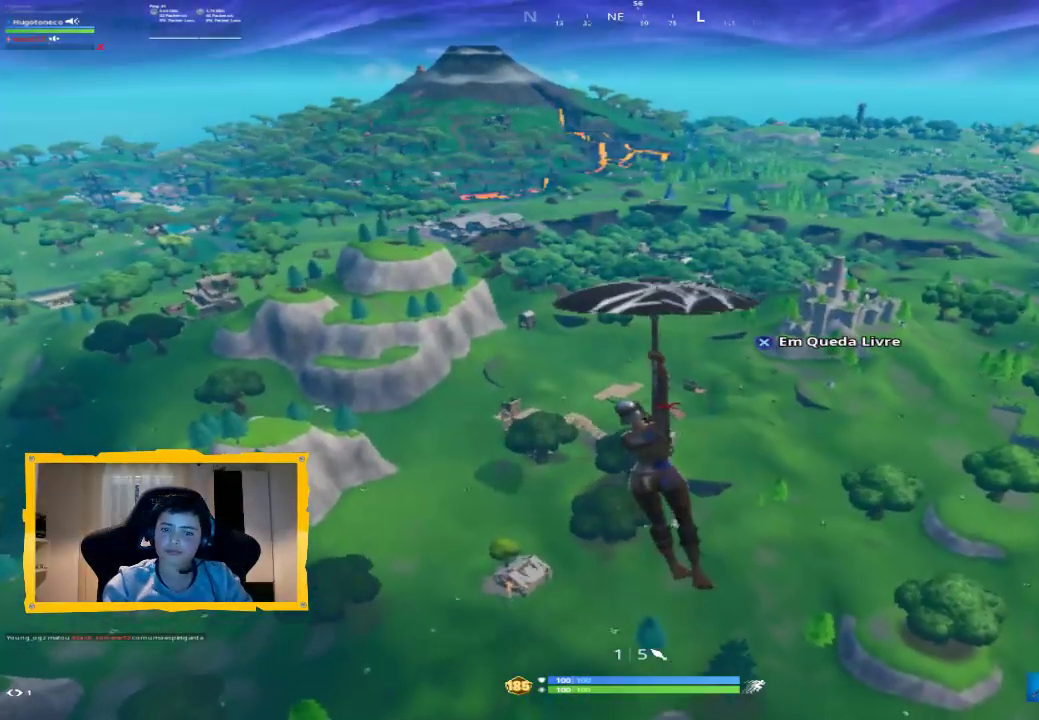
{"buttons": [], "left_stick": "center", "right_stick": "center", "events": [[67, "L3", "down"], [133, "L3", "up"], [133, "right_stick", "left"], [200, "right_stick", "center"], [367, "left_stick", "center"]]}
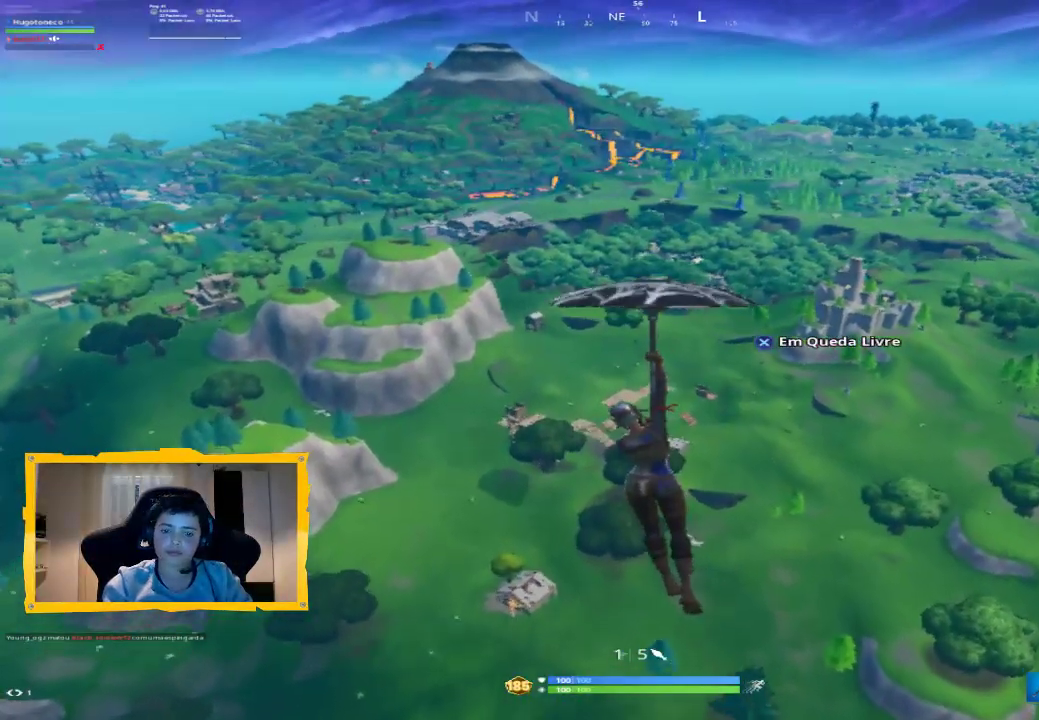
{"buttons": [], "left_stick": "center", "right_stick": "center", "events": []}
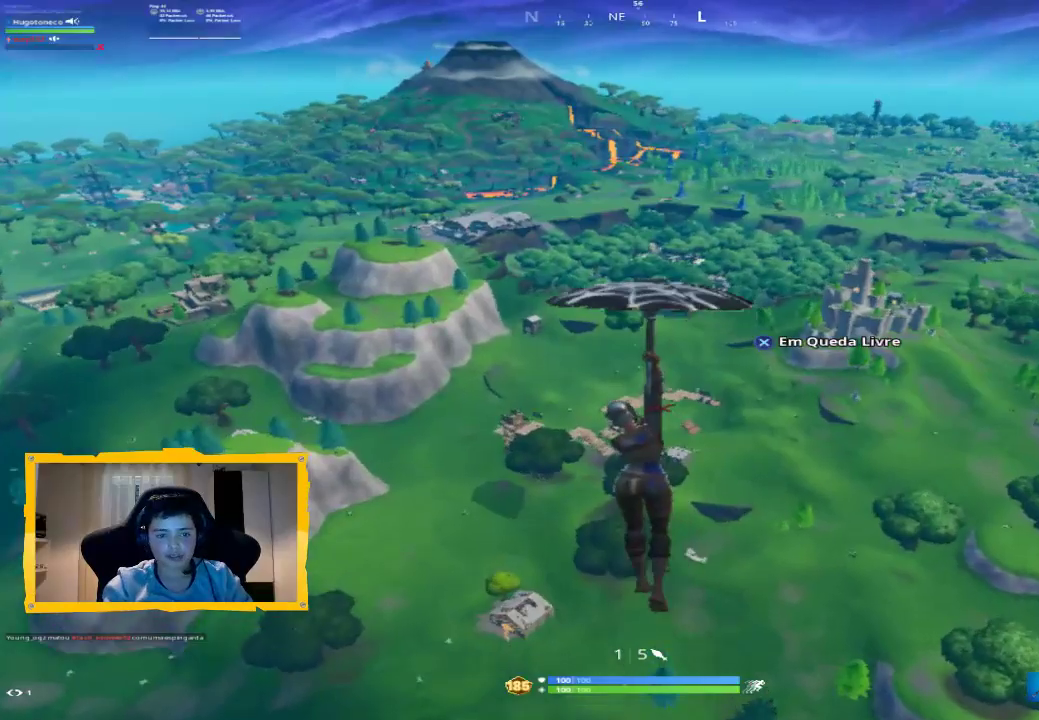
{"buttons": [], "left_stick": "center", "right_stick": "down-right", "events": [[333, "right_stick", "down-right"]]}
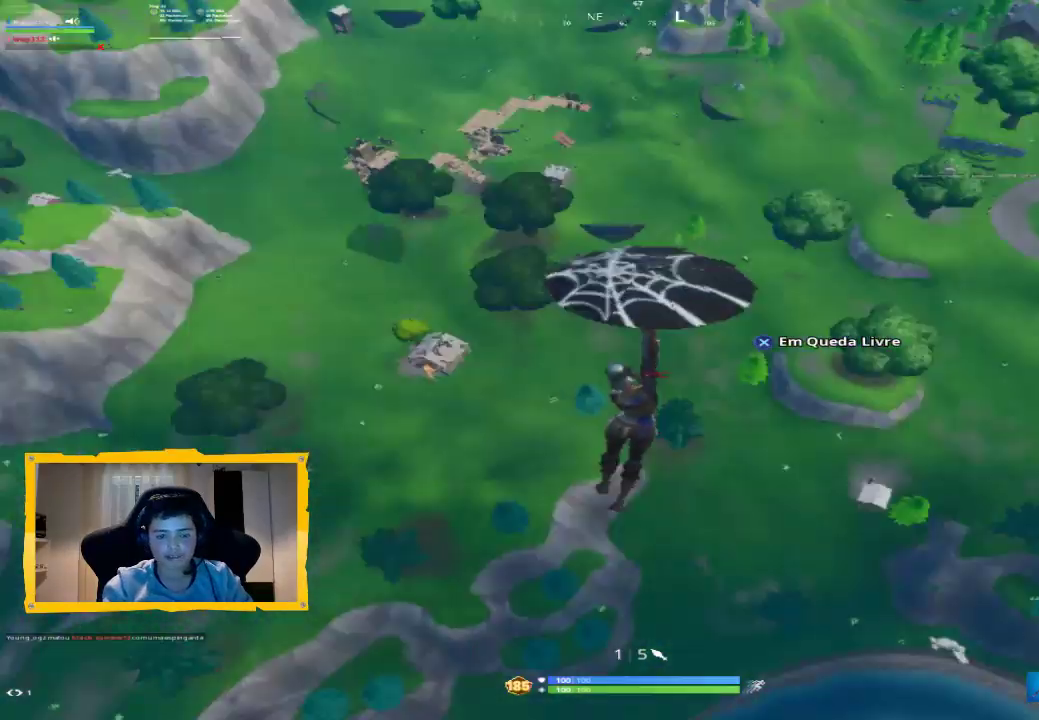
{"buttons": [], "left_stick": "up-left", "right_stick": "center", "events": [[33, "left_stick", "up-left"], [133, "right_stick", "center"], [233, "CROSS", "down"], [367, "CROSS", "up"]]}
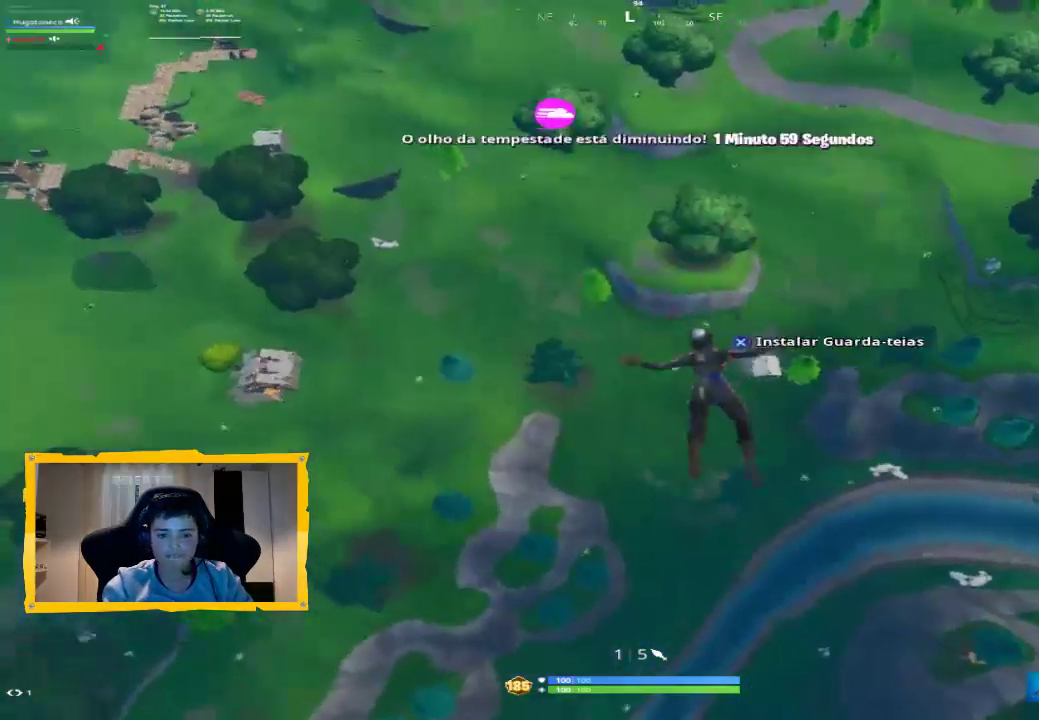
{"buttons": [], "left_stick": "up", "right_stick": "up-left", "events": [[33, "right_stick", "up-left"], [100, "left_stick", "up"], [167, "L3", "down"], [267, "right_stick", "center"], [333, "L3", "up"], [433, "right_stick", "up-left"]]}
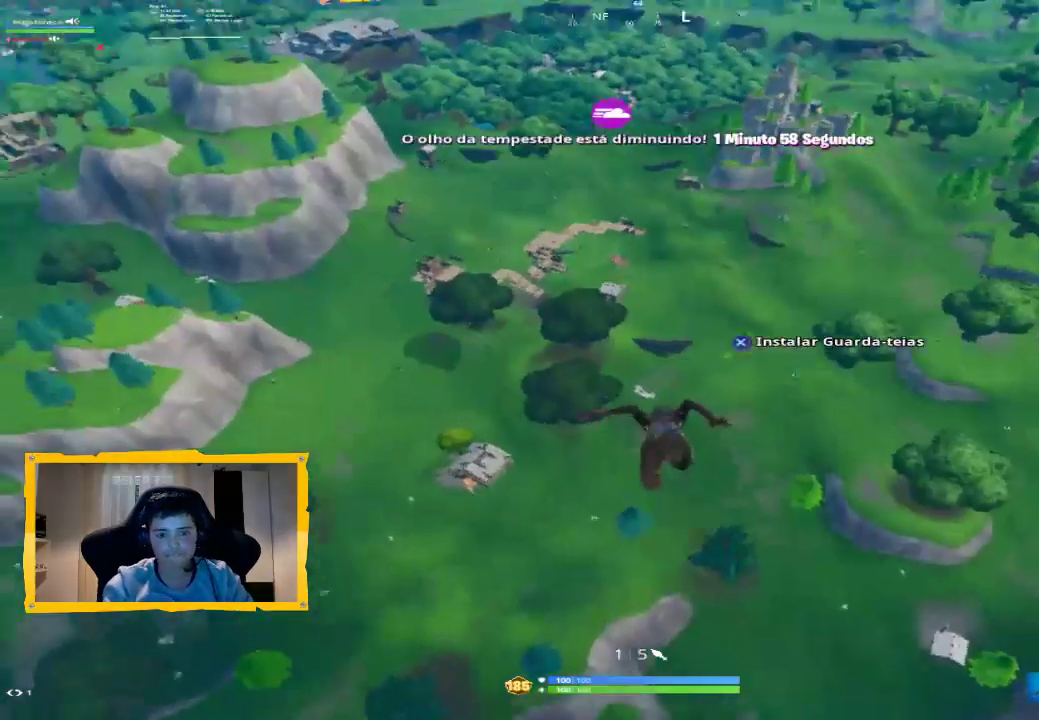
{"buttons": ["CROSS", "L3"], "left_stick": "up", "right_stick": "center", "events": [[67, "right_stick", "center"], [433, "CROSS", "down"], [500, "L3", "down"]]}
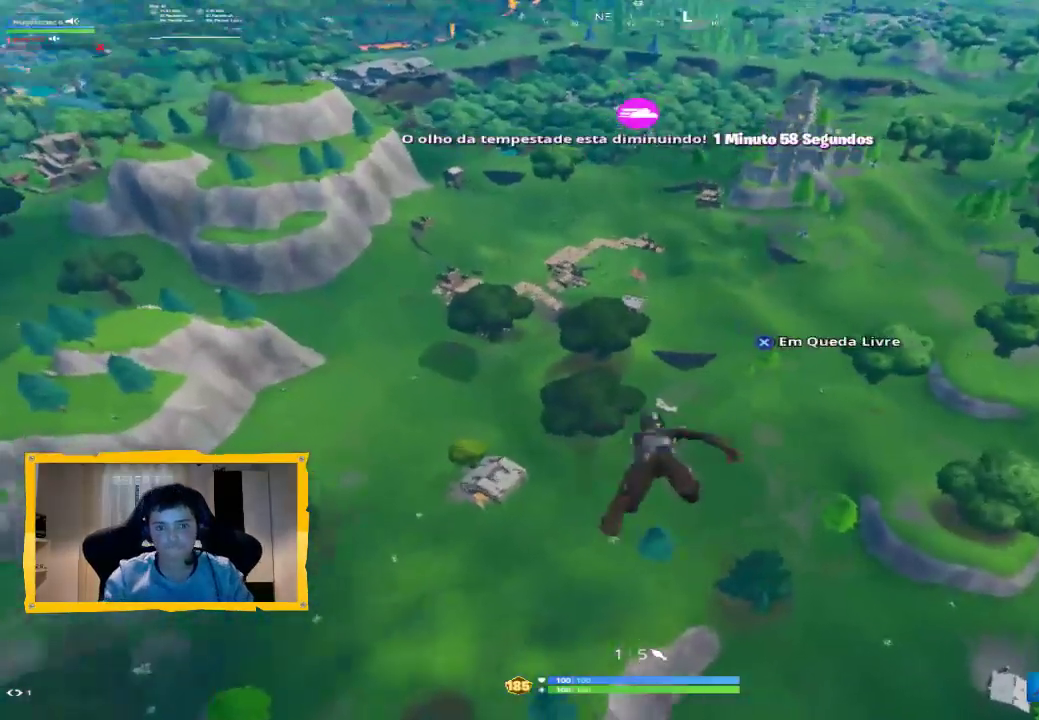
{"buttons": [], "left_stick": "up-left", "right_stick": "center", "events": [[33, "CROSS", "up"], [133, "L3", "up"], [300, "right_stick", "up-left"], [433, "right_stick", "center"], [500, "left_stick", "up-left"]]}
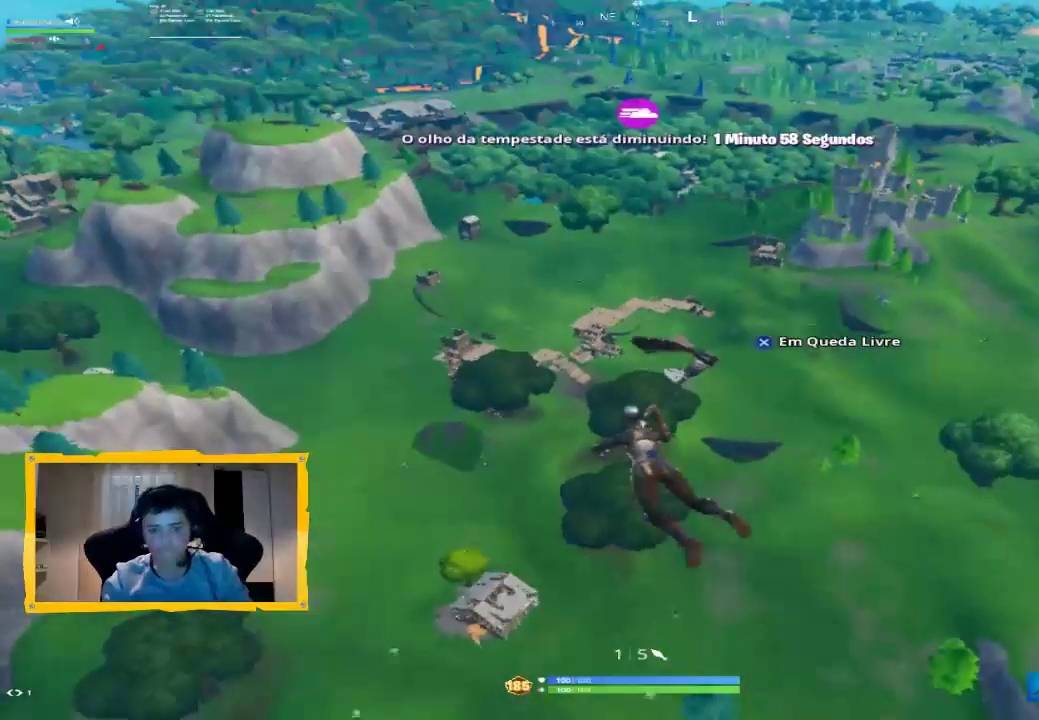
{"buttons": ["L3"], "left_stick": "up-left", "right_stick": "center", "events": [[467, "L3", "down"]]}
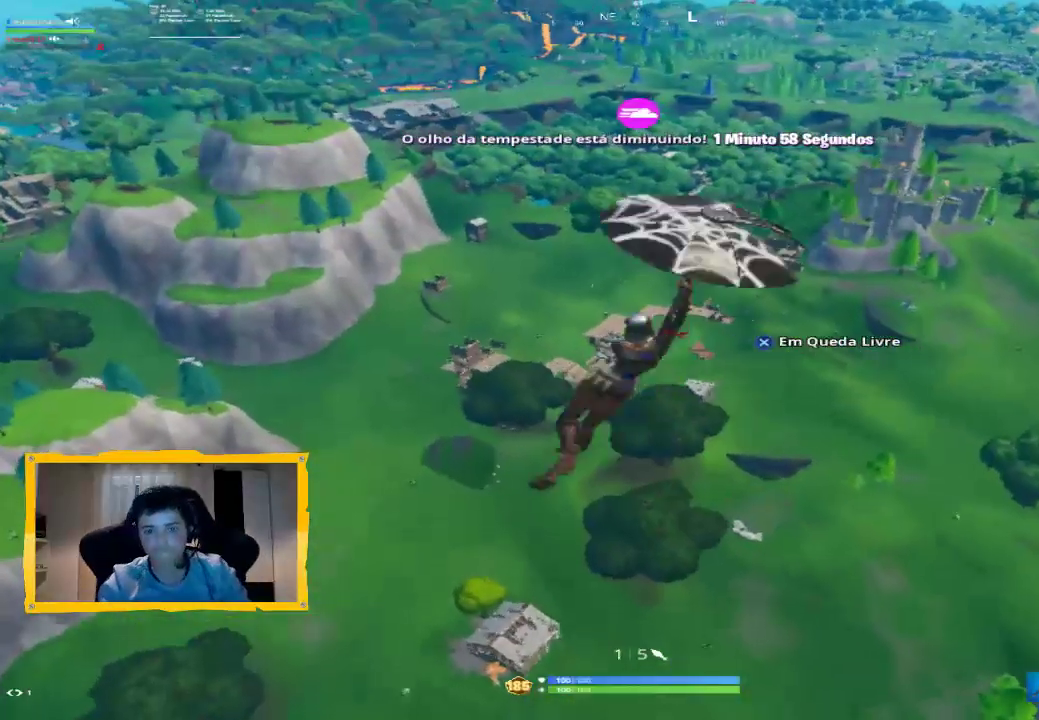
{"buttons": [], "left_stick": "up", "right_stick": "center", "events": [[67, "CROSS", "down"], [67, "L3", "up"], [67, "left_stick", "up"], [200, "CROSS", "up"]]}
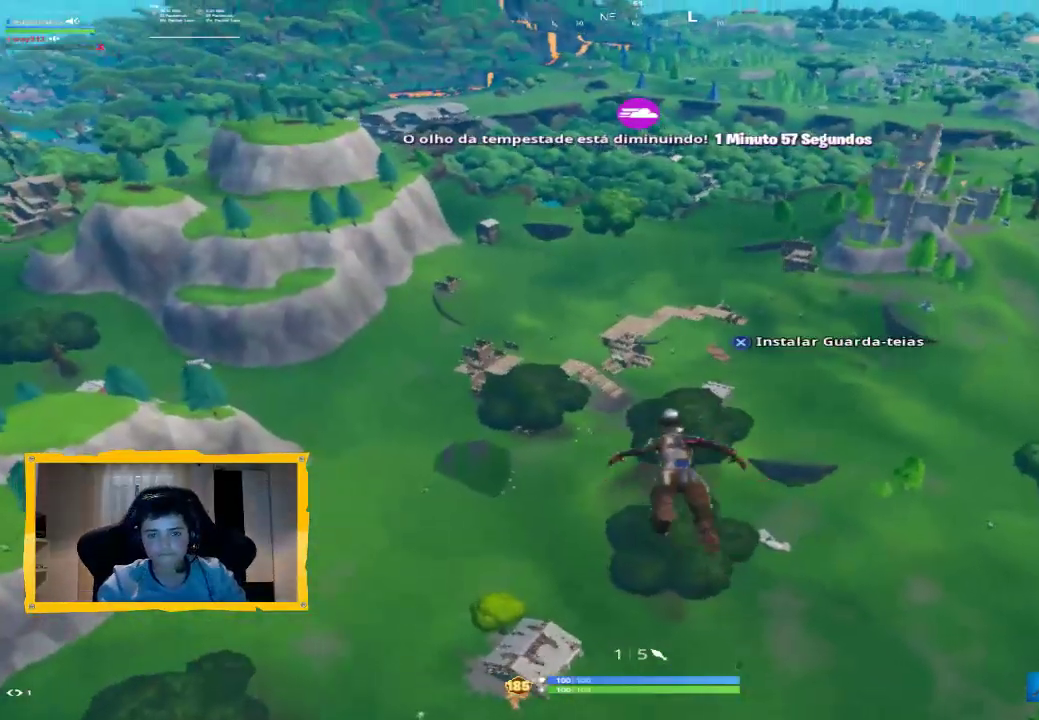
{"buttons": [], "left_stick": "up", "right_stick": "center", "events": [[233, "right_stick", "up"], [333, "right_stick", "center"]]}
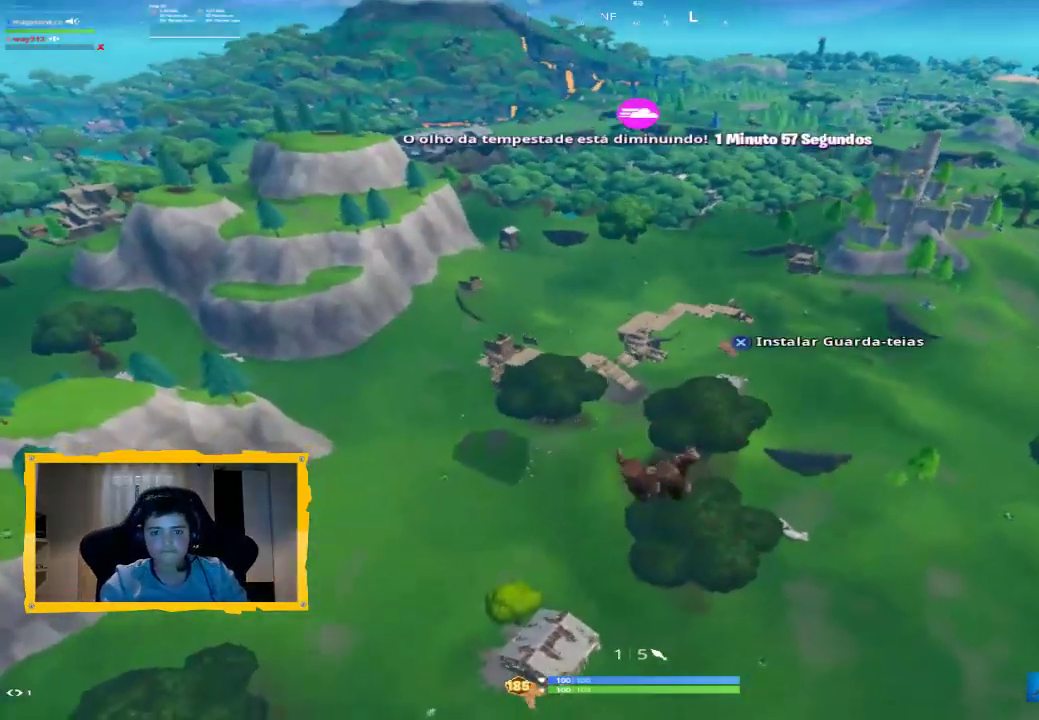
{"buttons": [], "left_stick": "up", "right_stick": "center", "events": []}
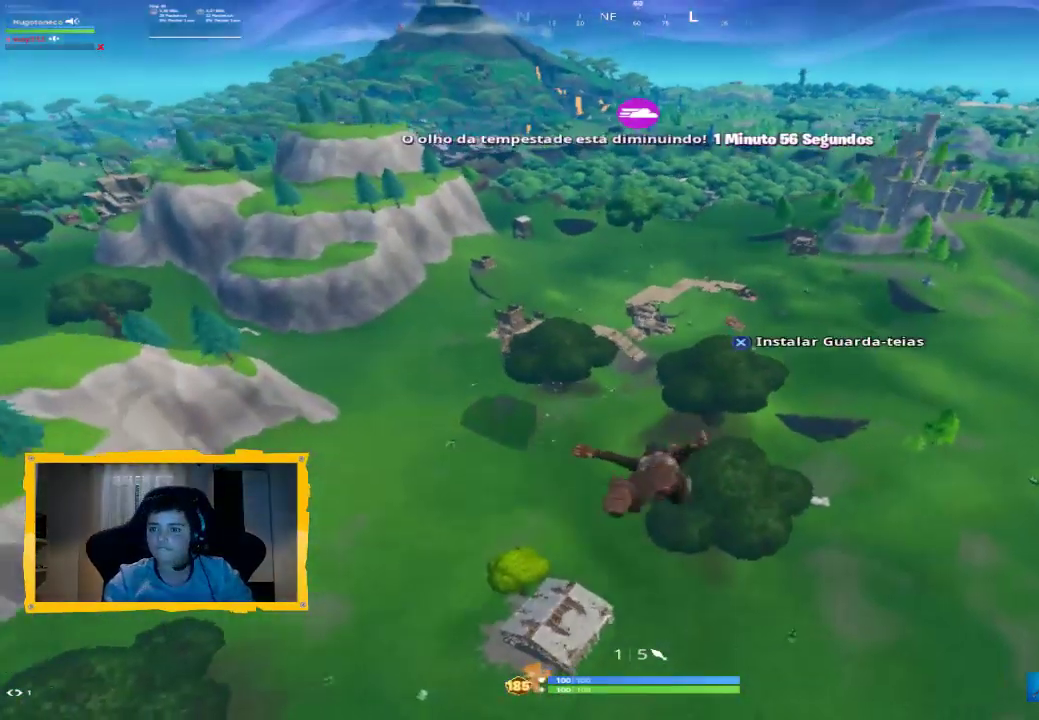
{"buttons": [], "left_stick": "up", "right_stick": "center", "events": [[100, "CROSS", "down"], [133, "L3", "down"], [233, "CROSS", "up"], [267, "L3", "up"]]}
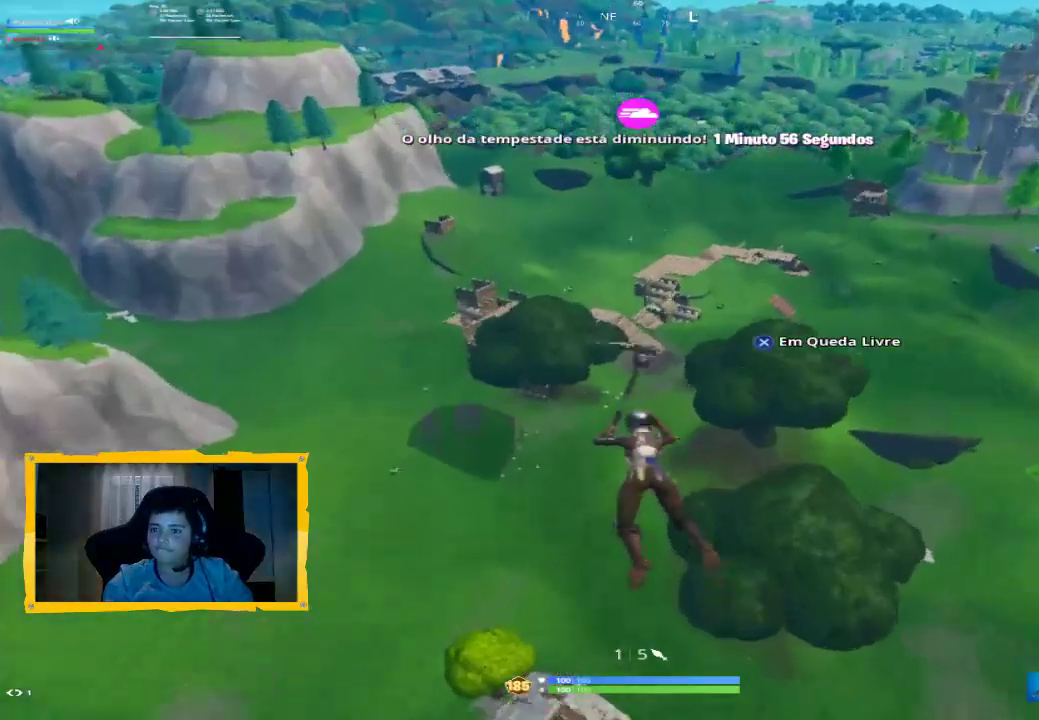
{"buttons": [], "left_stick": "up", "right_stick": "center", "events": [[33, "right_stick", "up-left"], [133, "right_stick", "center"]]}
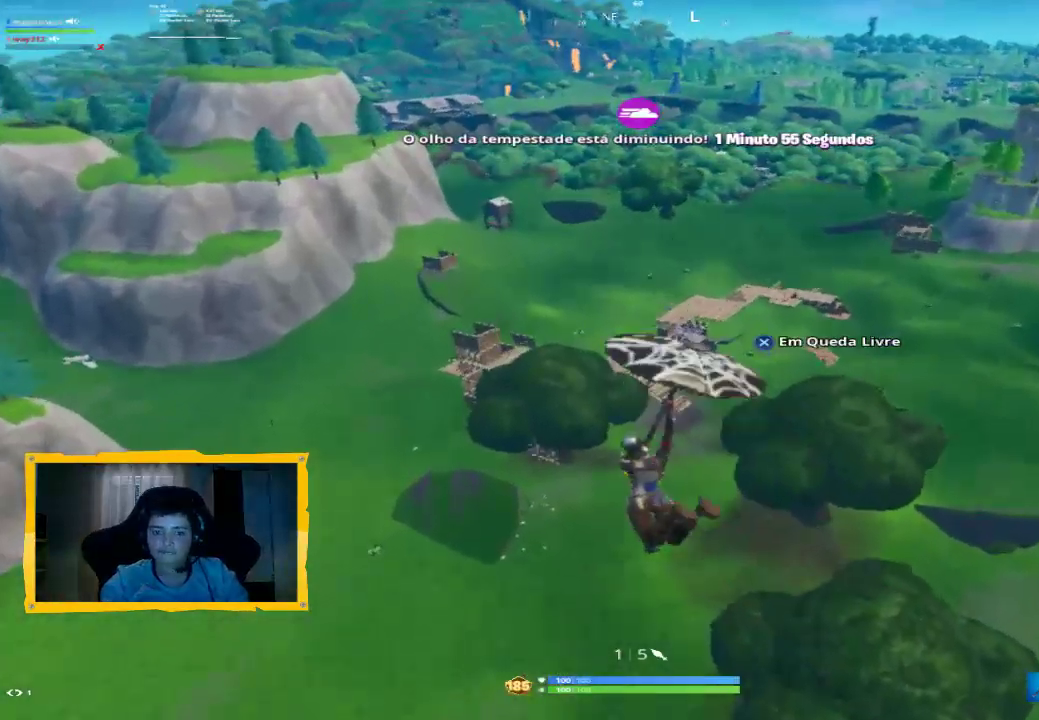
{"buttons": [], "left_stick": "up", "right_stick": "left", "events": [[100, "right_stick", "left"], [133, "L3", "down"], [233, "right_stick", "center"], [267, "L3", "up"], [500, "right_stick", "left"]]}
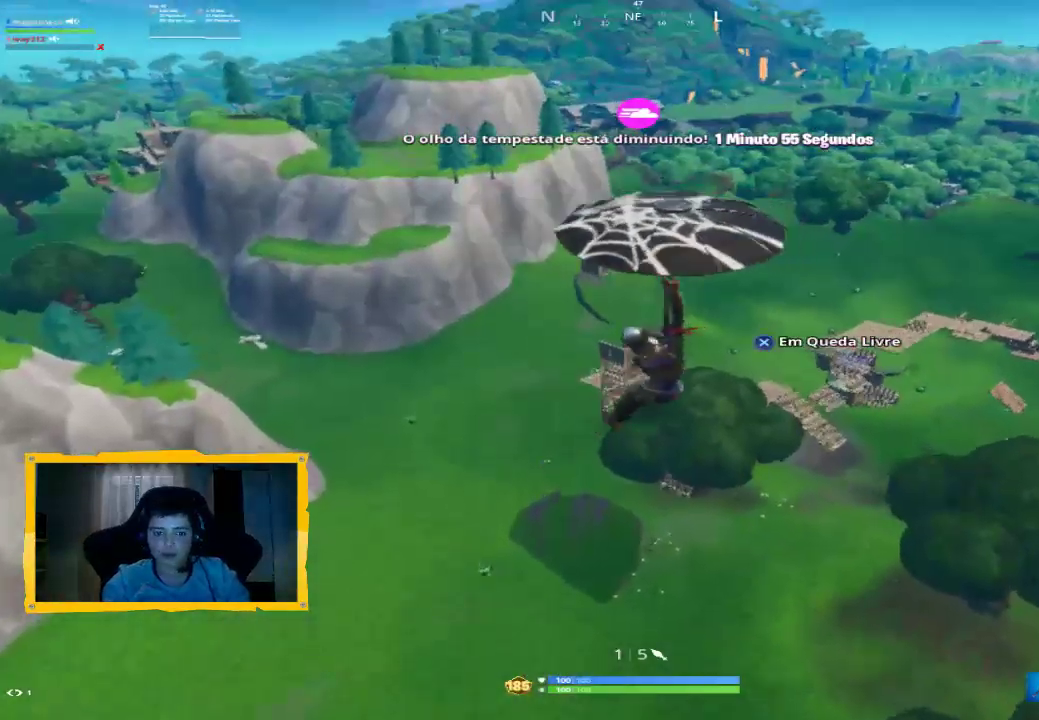
{"buttons": [], "left_stick": "up", "right_stick": "center", "events": [[167, "L3", "down"], [167, "right_stick", "center"], [300, "L3", "up"]]}
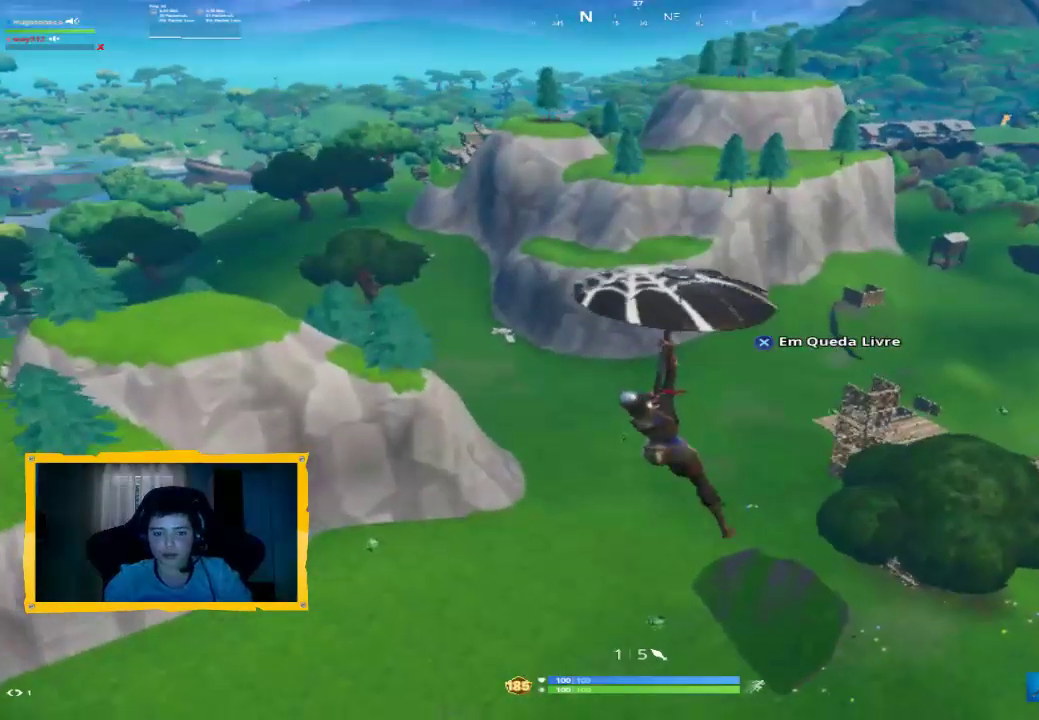
{"buttons": [], "left_stick": "up", "right_stick": "center", "events": []}
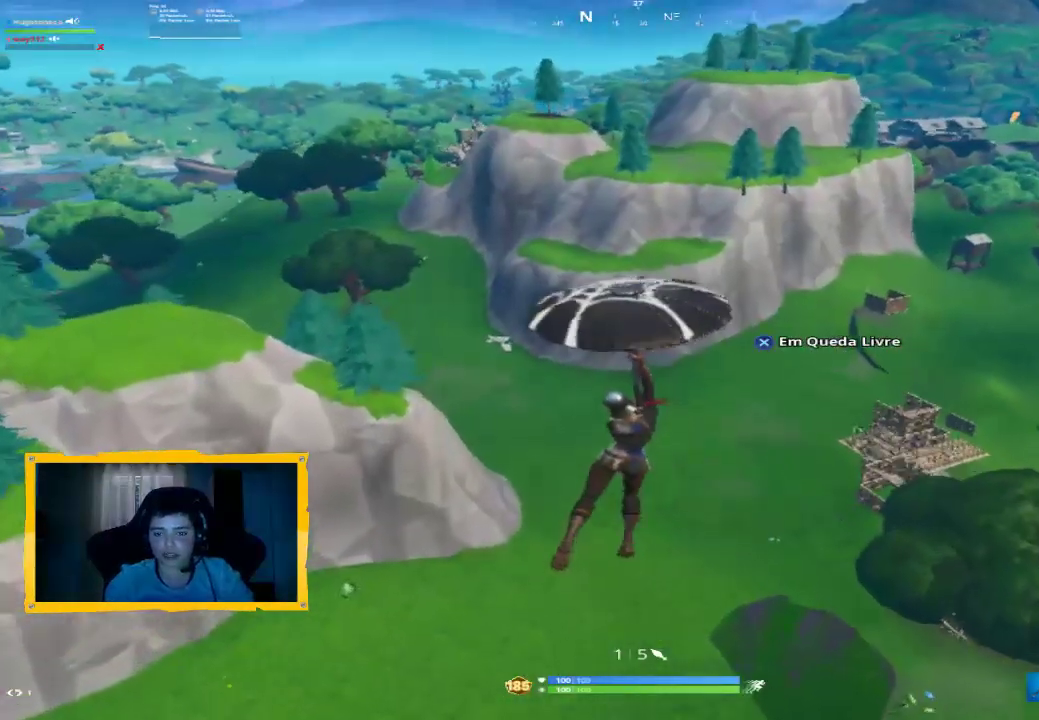
{"buttons": [], "left_stick": "up", "right_stick": "down-right", "events": [[500, "right_stick", "down-right"]]}
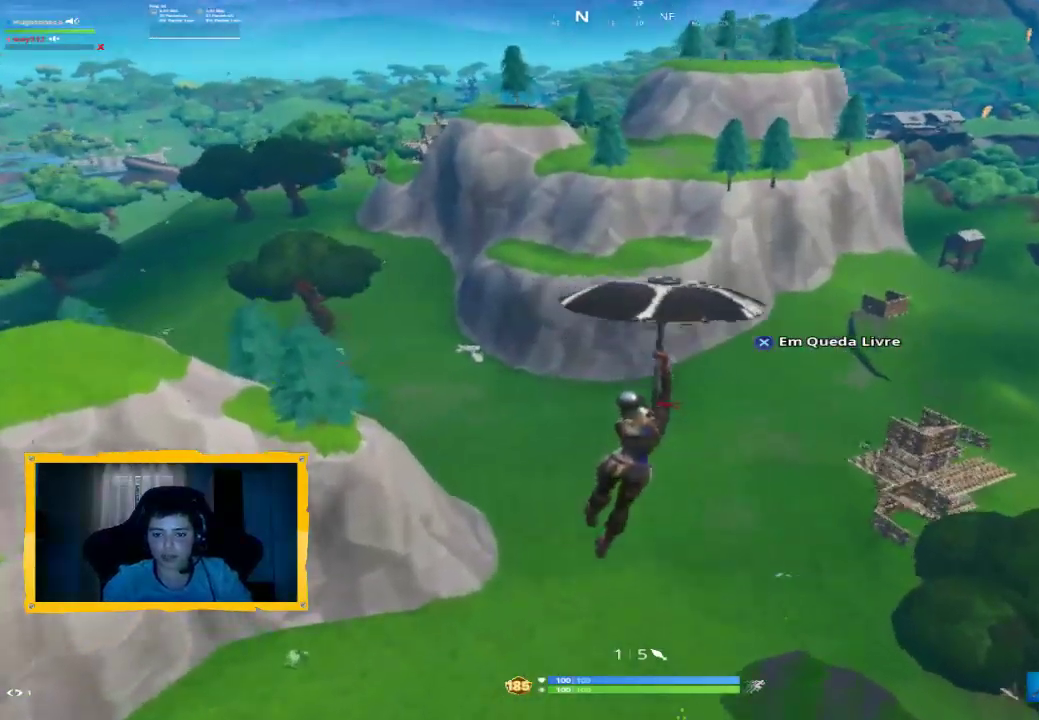
{"buttons": [], "left_stick": "up-left", "right_stick": "center", "events": [[33, "right_stick", "right"], [67, "left_stick", "up-left"], [133, "right_stick", "center"]]}
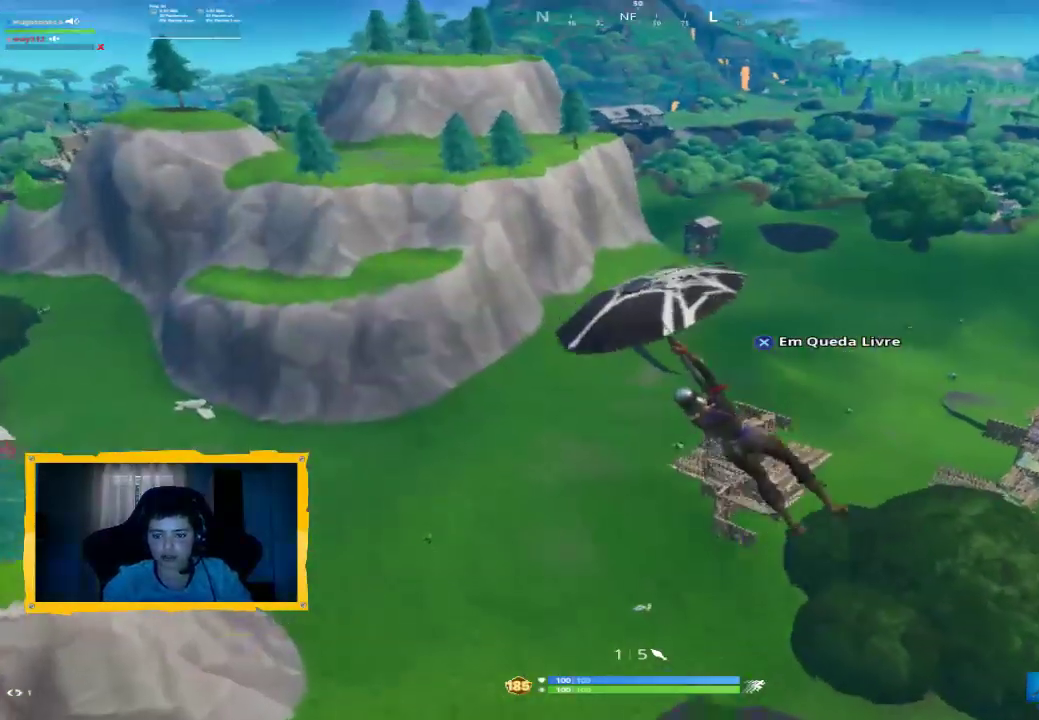
{"buttons": [], "left_stick": "up-left", "right_stick": "center", "events": [[267, "right_stick", "right"], [467, "right_stick", "center"]]}
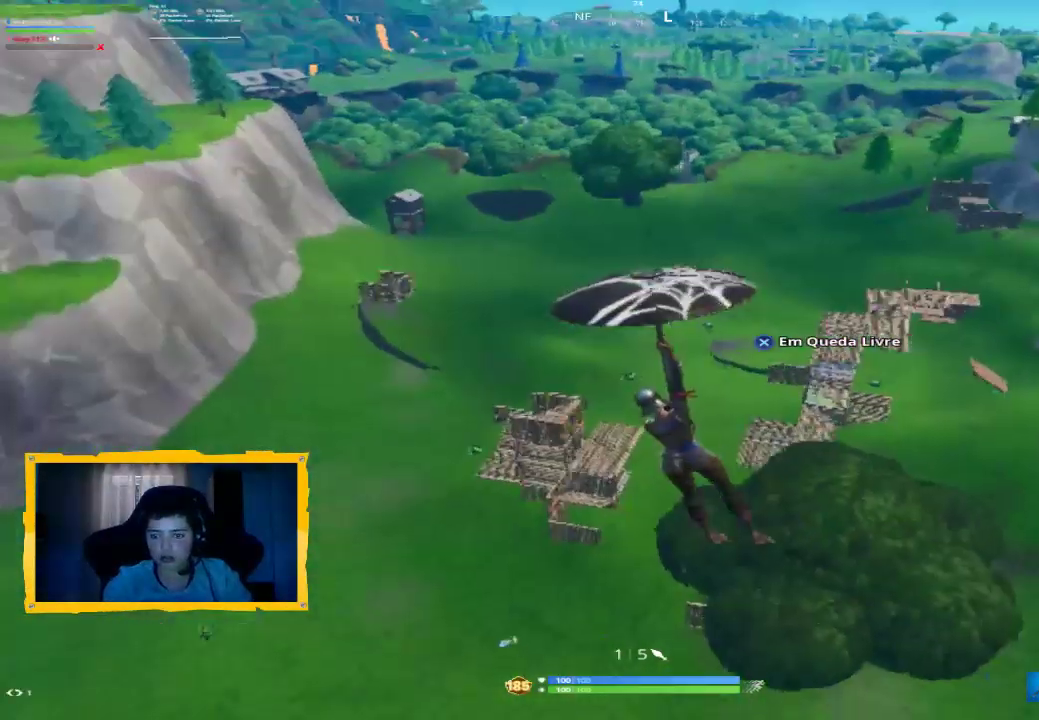
{"buttons": [], "left_stick": "up-left", "right_stick": "right", "events": [[333, "right_stick", "right"]]}
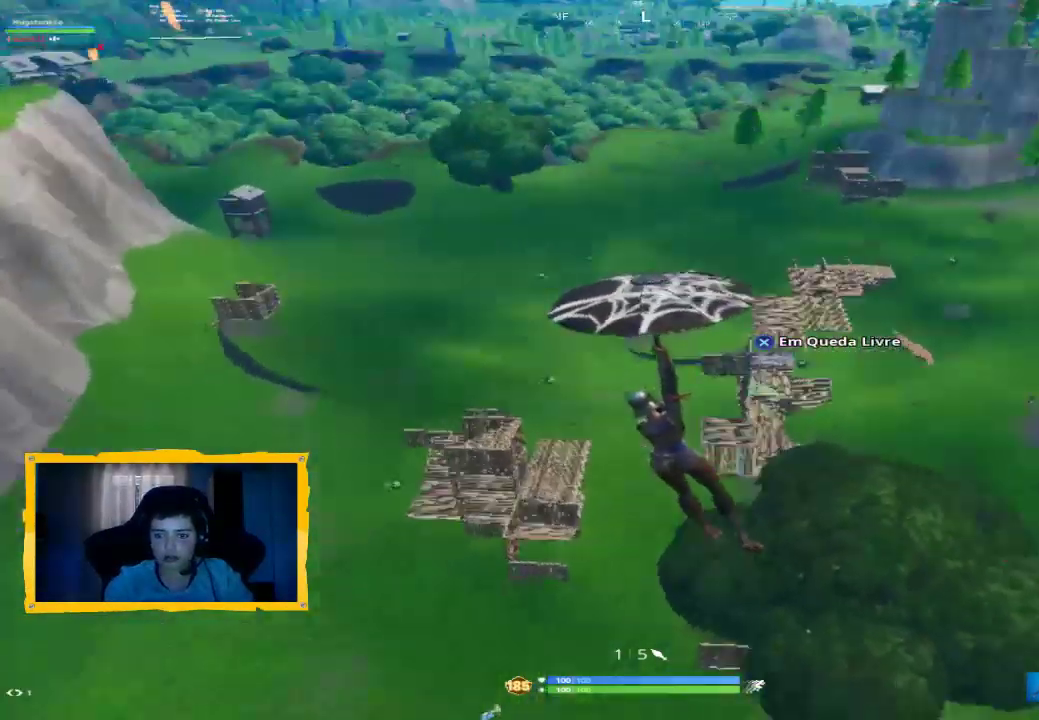
{"buttons": [], "left_stick": "up-left", "right_stick": "center", "events": [[200, "right_stick", "center"]]}
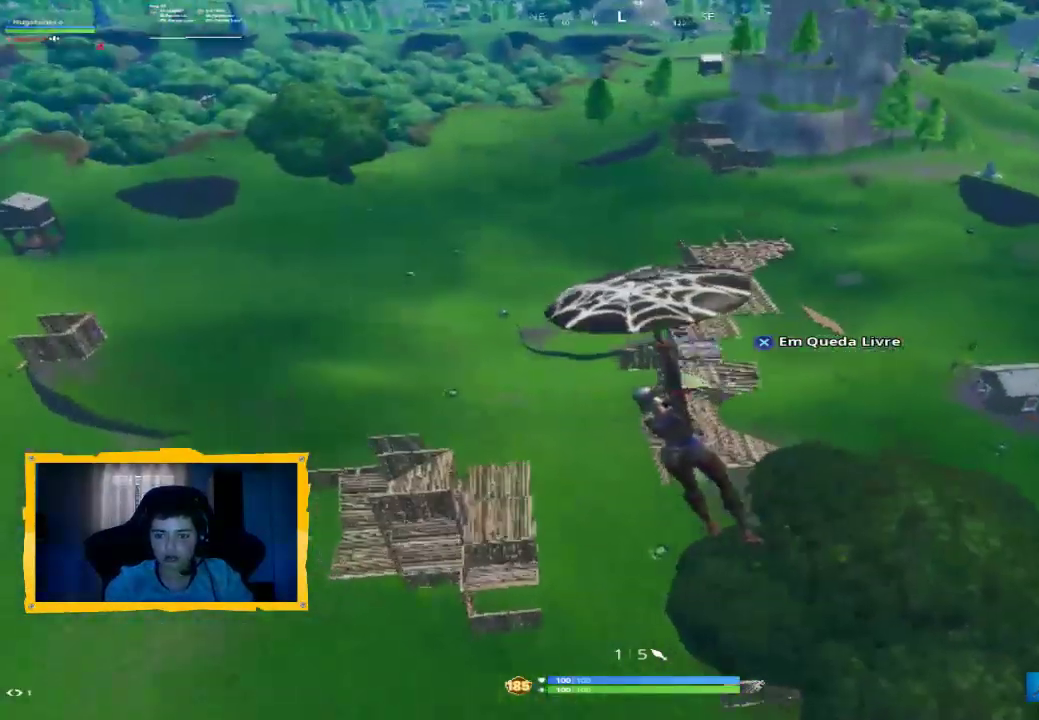
{"buttons": [], "left_stick": "up-left", "right_stick": "center", "events": []}